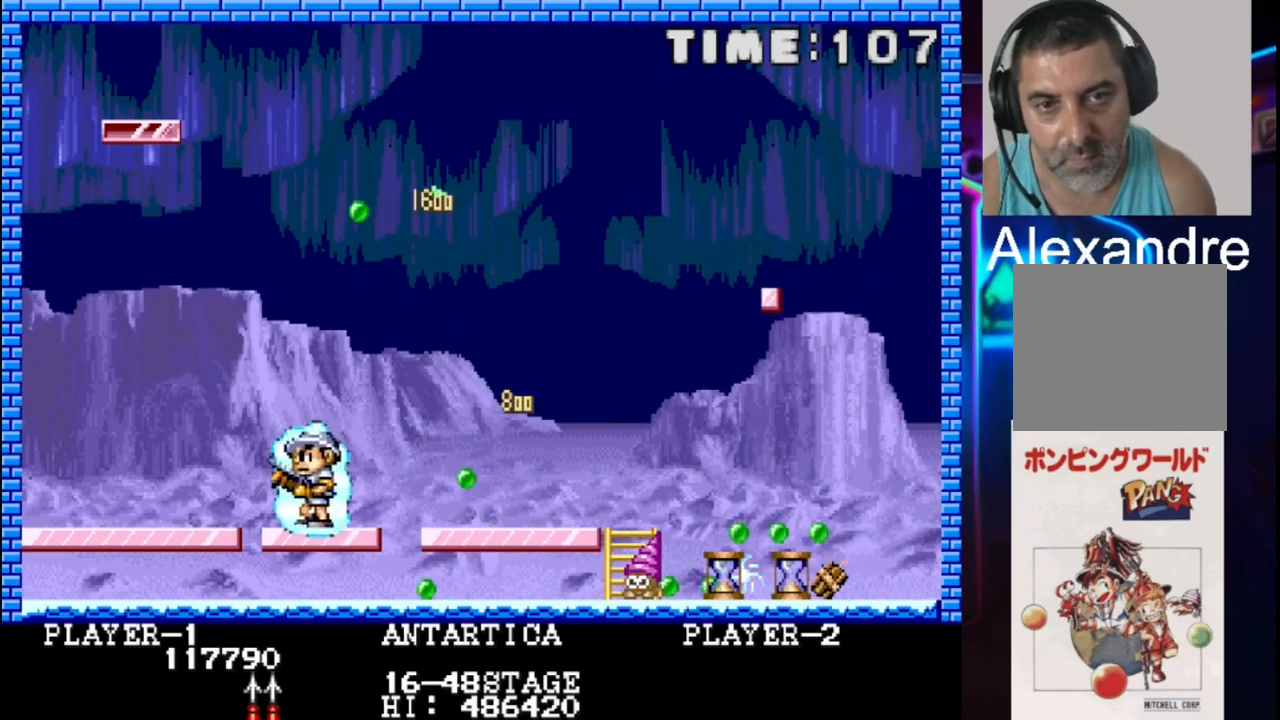
Gameplay with a controller (Xbox layout); each line is a JSON object with the inputs held at the frame after it. "events" lists button and stick changes between this image and that frame as [ms after this image, input, new state], when the widget could be followed in between. Not read: left_stick right_stick.
{"buttons": [], "events": [[150, "X", "down"], [217, "X", "up"], [417, "DPAD_LEFT", "up"]]}
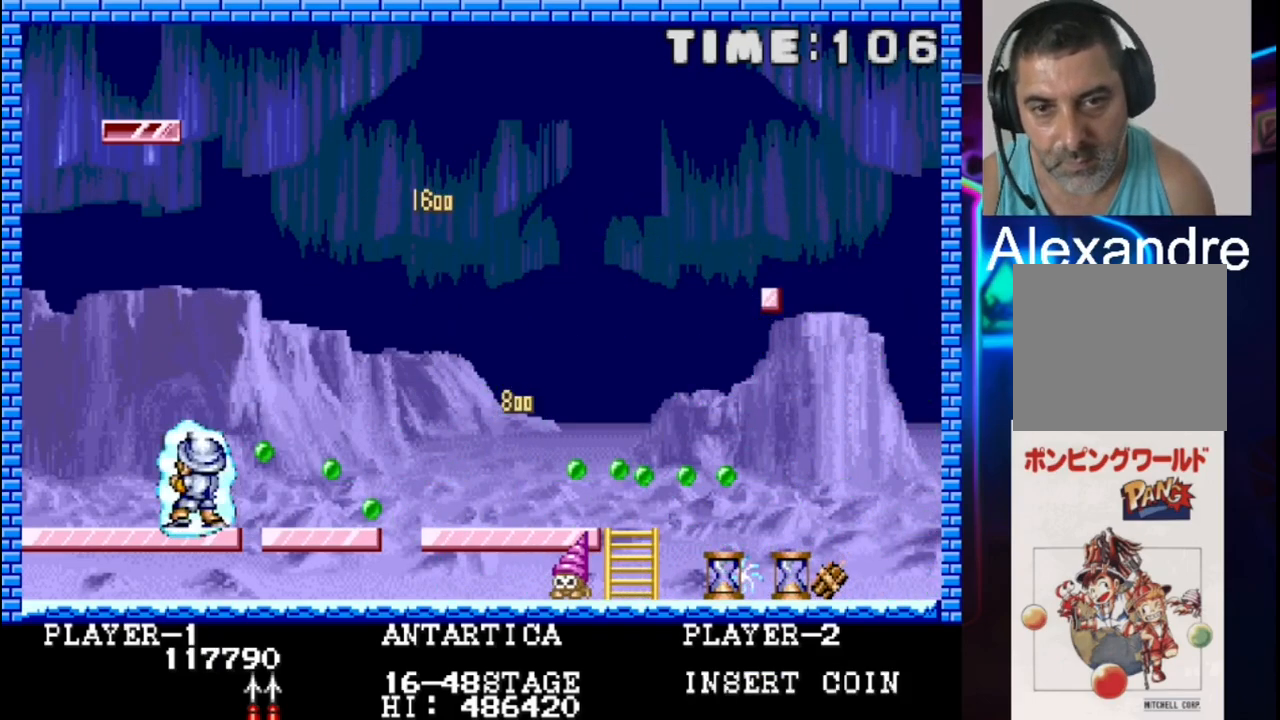
{"buttons": ["DPAD_LEFT"], "events": [[300, "X", "down"], [500, "DPAD_LEFT", "down"], [500, "X", "up"]]}
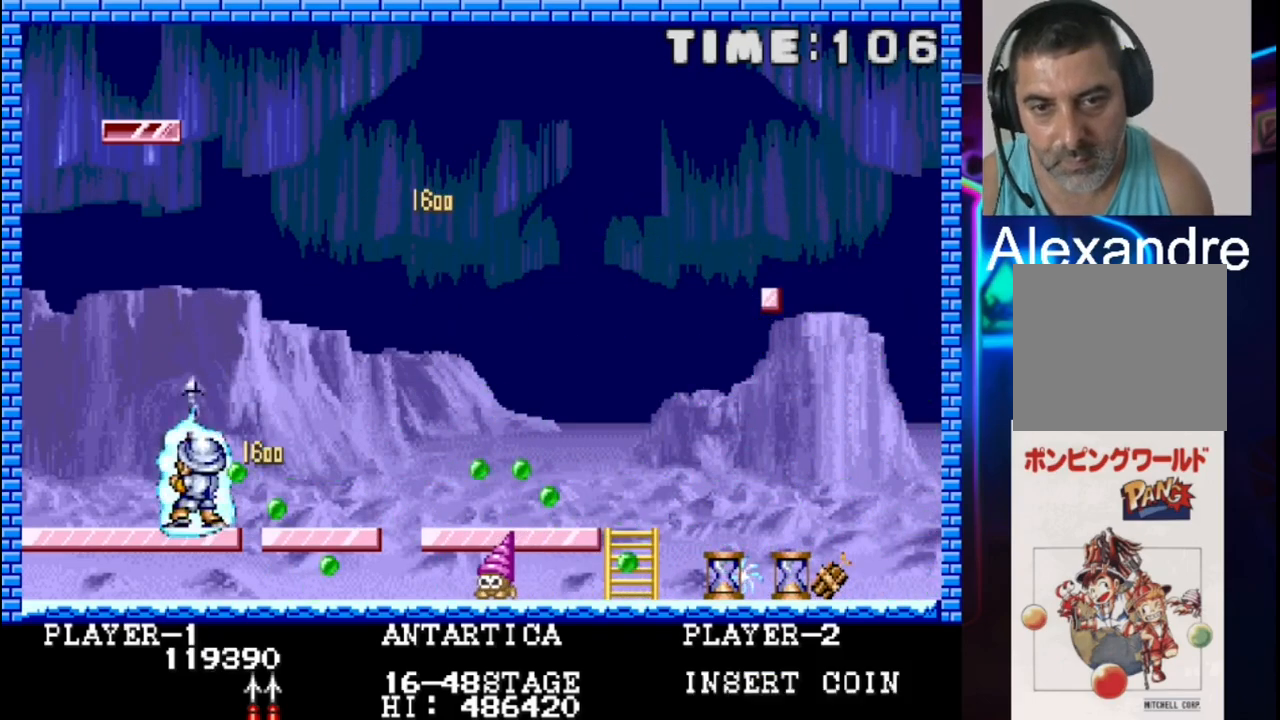
{"buttons": [], "events": [[200, "DPAD_LEFT", "up"], [283, "X", "down"], [417, "X", "up"]]}
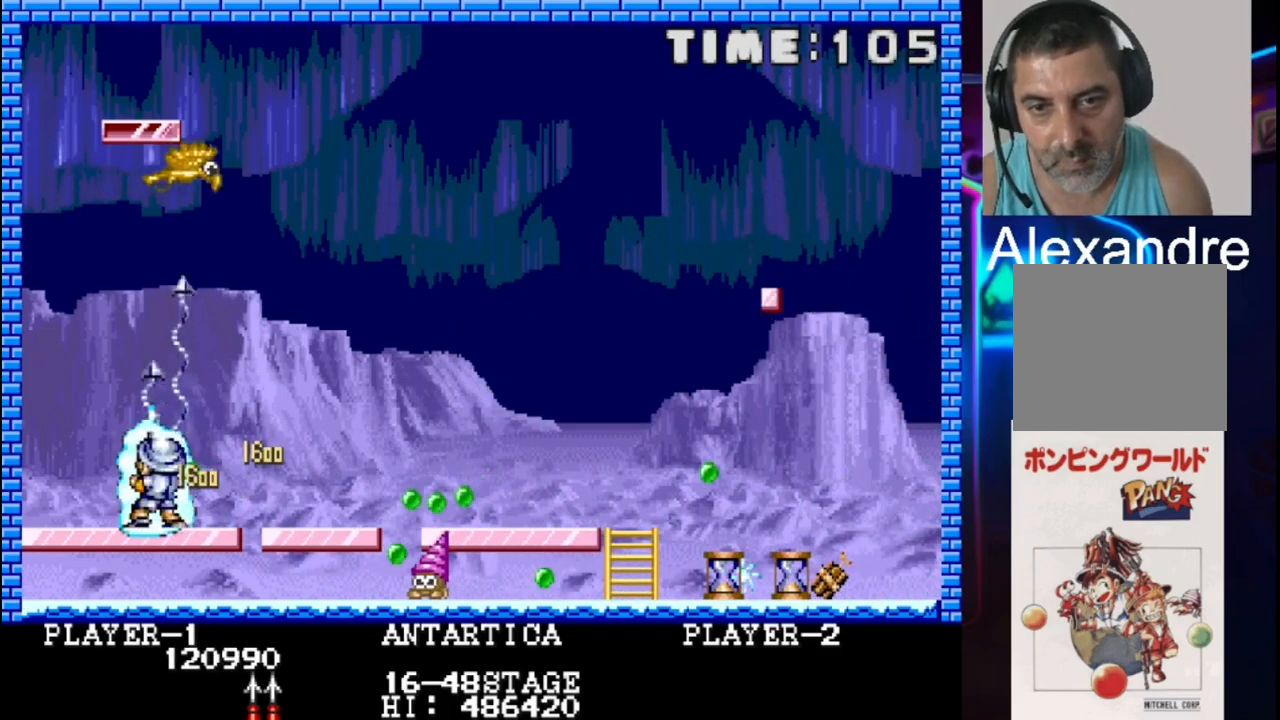
{"buttons": ["DPAD_RIGHT"], "events": [[33, "DPAD_LEFT", "down"], [233, "DPAD_LEFT", "up"], [433, "DPAD_RIGHT", "down"]]}
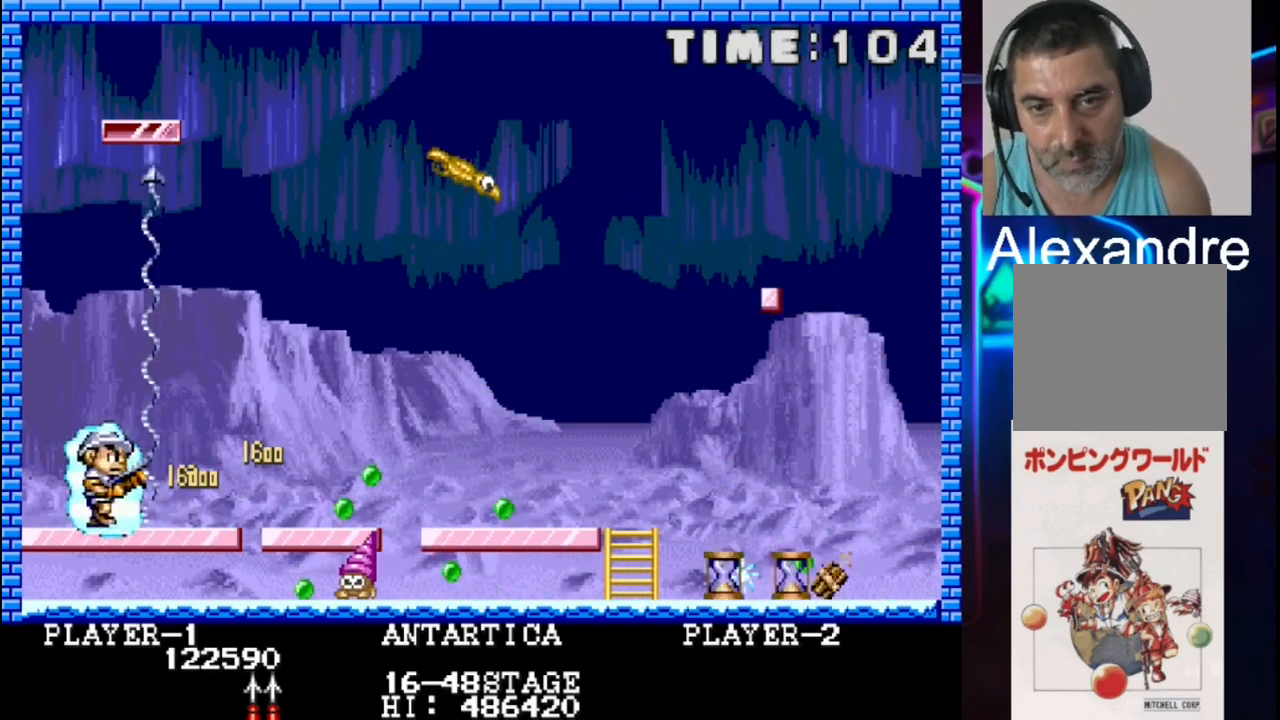
{"buttons": [], "events": [[267, "DPAD_RIGHT", "up"], [333, "DPAD_LEFT", "down"], [417, "X", "down"], [483, "DPAD_LEFT", "up"], [483, "X", "up"]]}
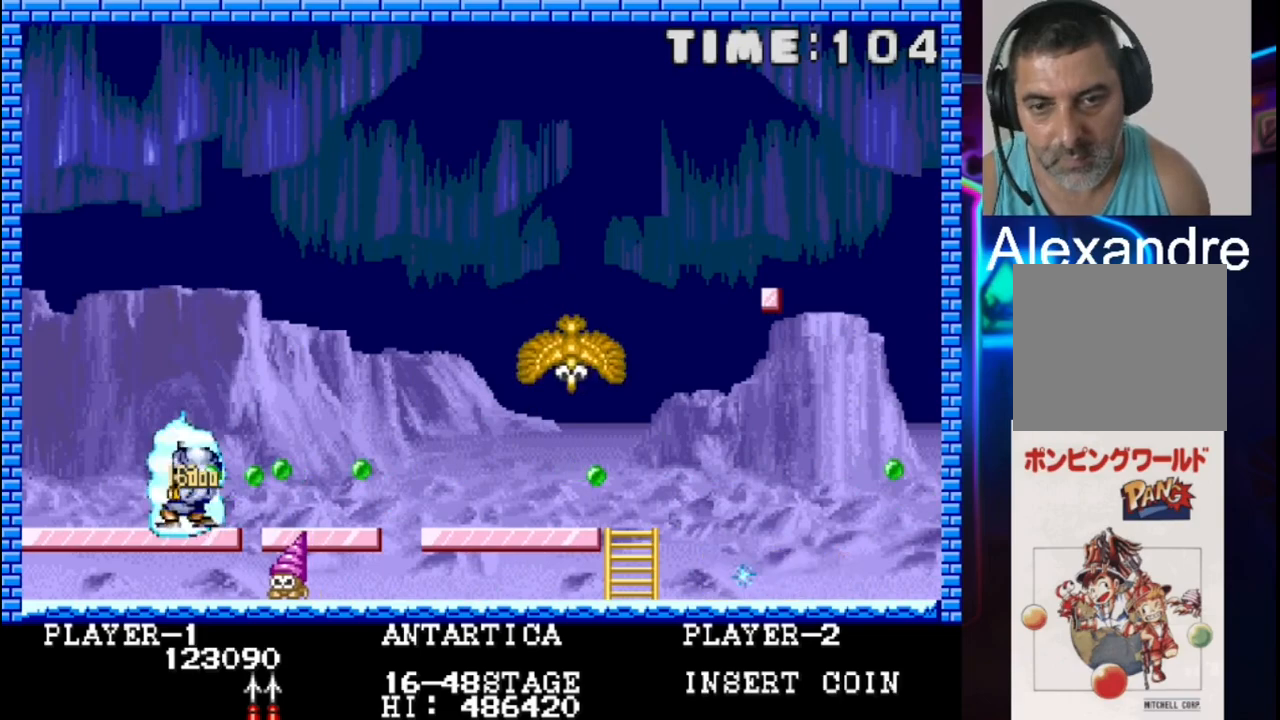
{"buttons": ["DPAD_LEFT"], "events": [[50, "DPAD_LEFT", "down"], [50, "X", "down"], [183, "DPAD_LEFT", "up"], [183, "X", "up"], [267, "DPAD_LEFT", "down"], [267, "X", "down"], [333, "DPAD_LEFT", "up"], [333, "X", "up"], [400, "DPAD_LEFT", "down"], [400, "X", "down"], [467, "X", "up"]]}
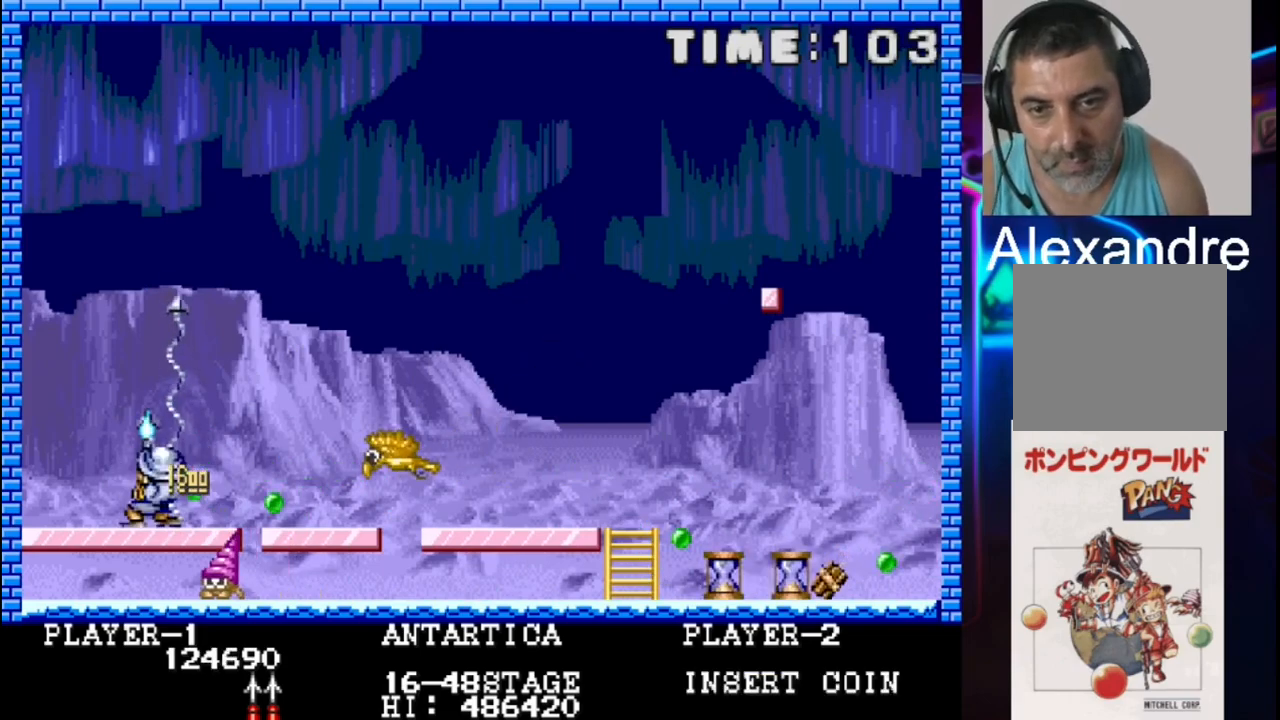
{"buttons": ["X"], "events": [[33, "X", "down"], [117, "X", "up"], [183, "DPAD_LEFT", "up"], [183, "X", "down"], [250, "DPAD_LEFT", "down"], [250, "X", "up"], [317, "DPAD_LEFT", "up"], [317, "X", "down"], [383, "X", "up"], [450, "X", "down"]]}
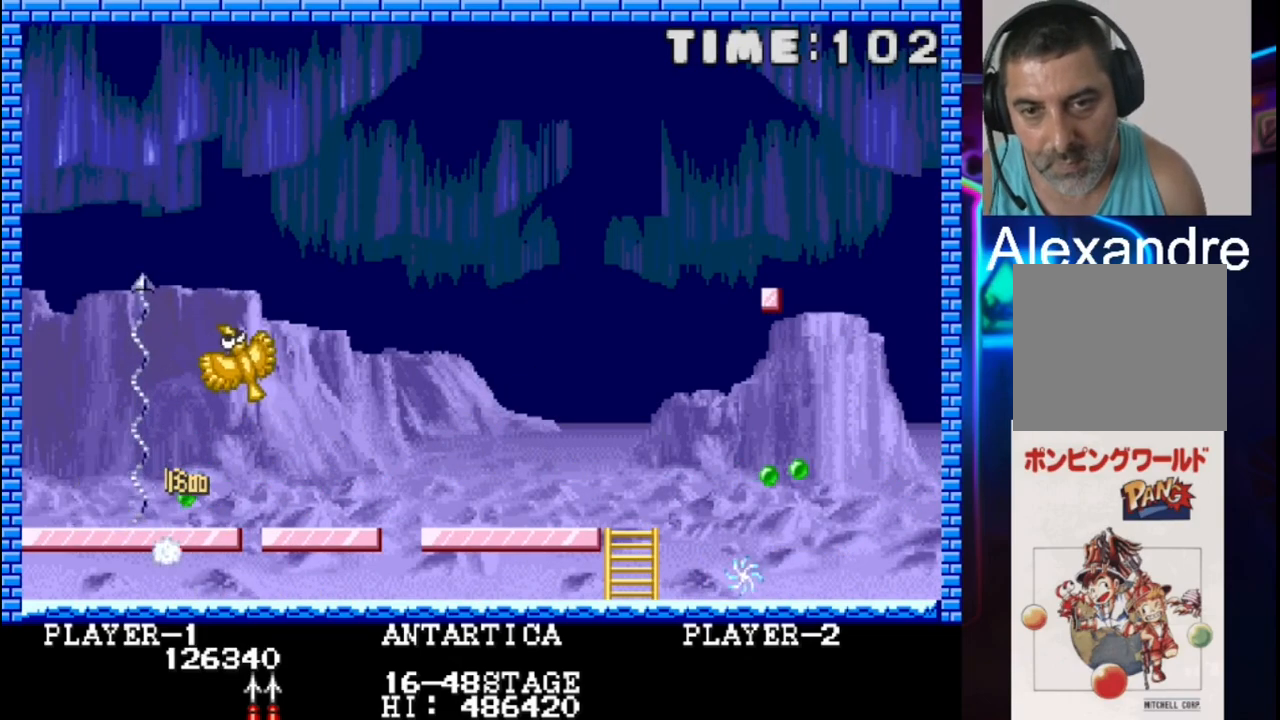
{"buttons": [], "events": [[83, "X", "up"], [150, "X", "down"], [217, "X", "up"], [350, "X", "down"], [483, "X", "up"]]}
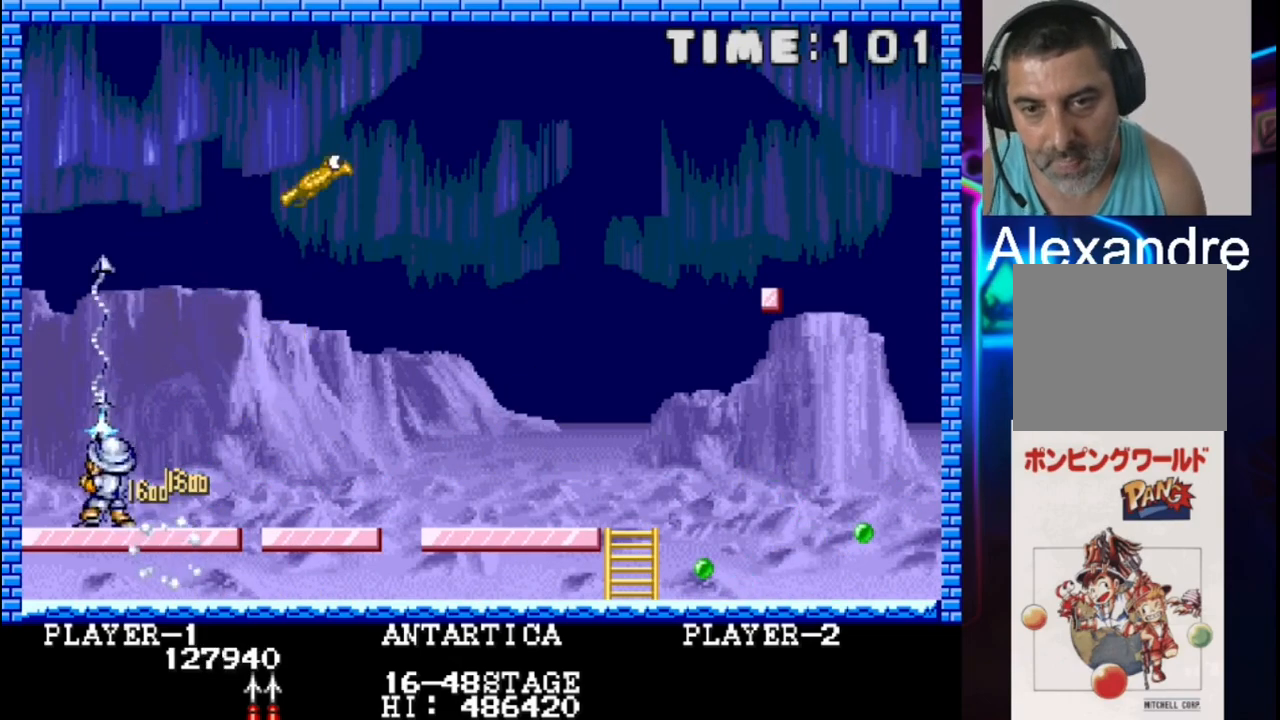
{"buttons": ["DPAD_RIGHT"], "events": [[50, "DPAD_RIGHT", "down"]]}
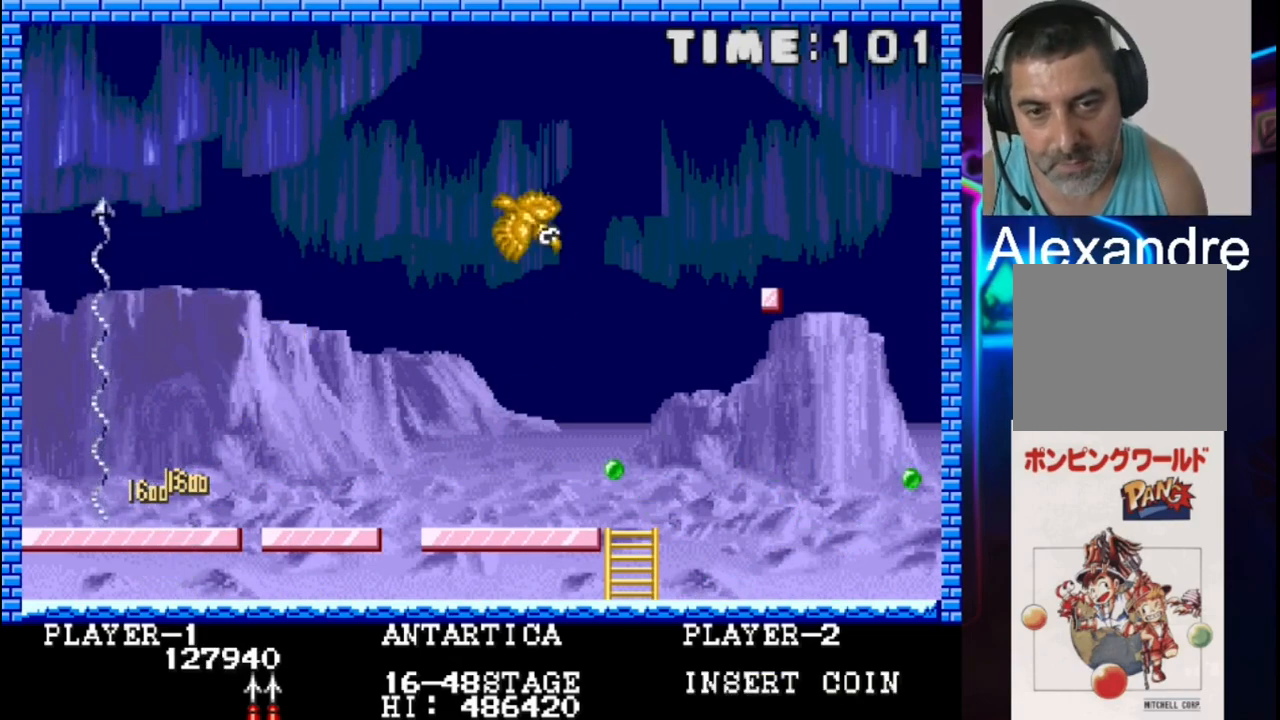
{"buttons": ["DPAD_RIGHT"], "events": []}
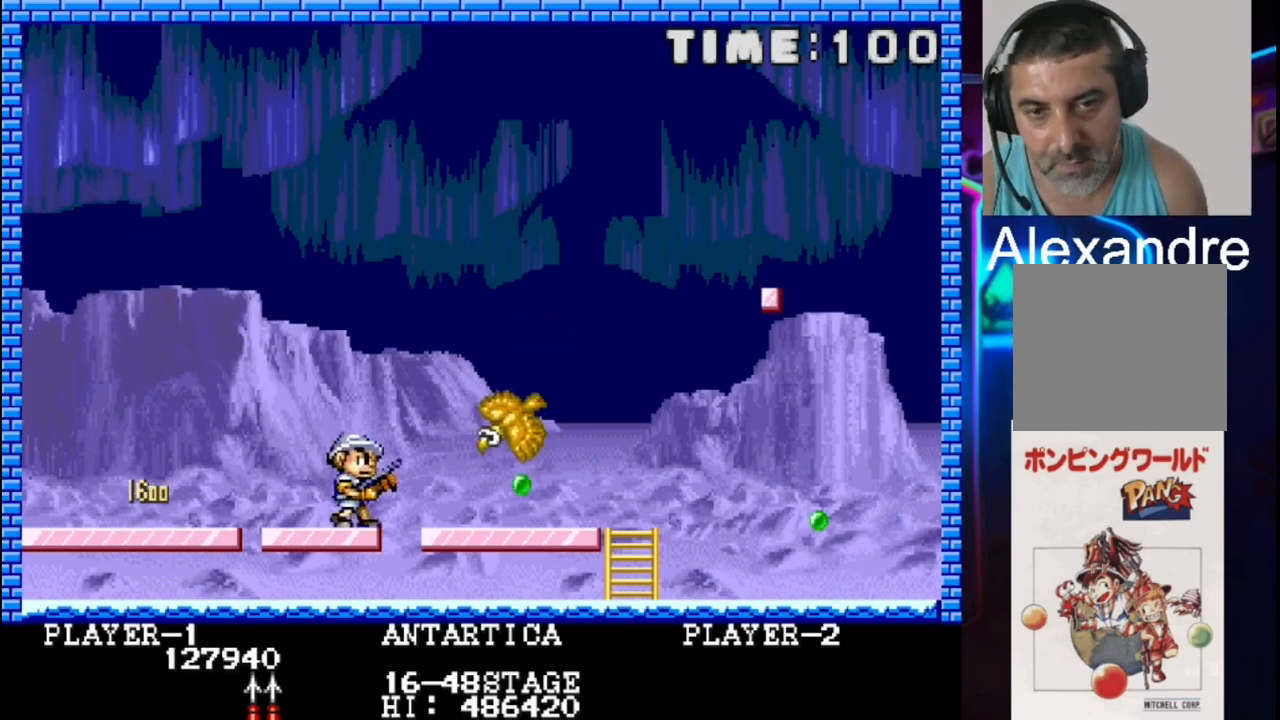
{"buttons": ["X", "DPAD_LEFT"], "events": [[117, "DPAD_LEFT", "down"], [117, "DPAD_RIGHT", "up"], [117, "X", "down"], [250, "X", "up"], [383, "X", "down"]]}
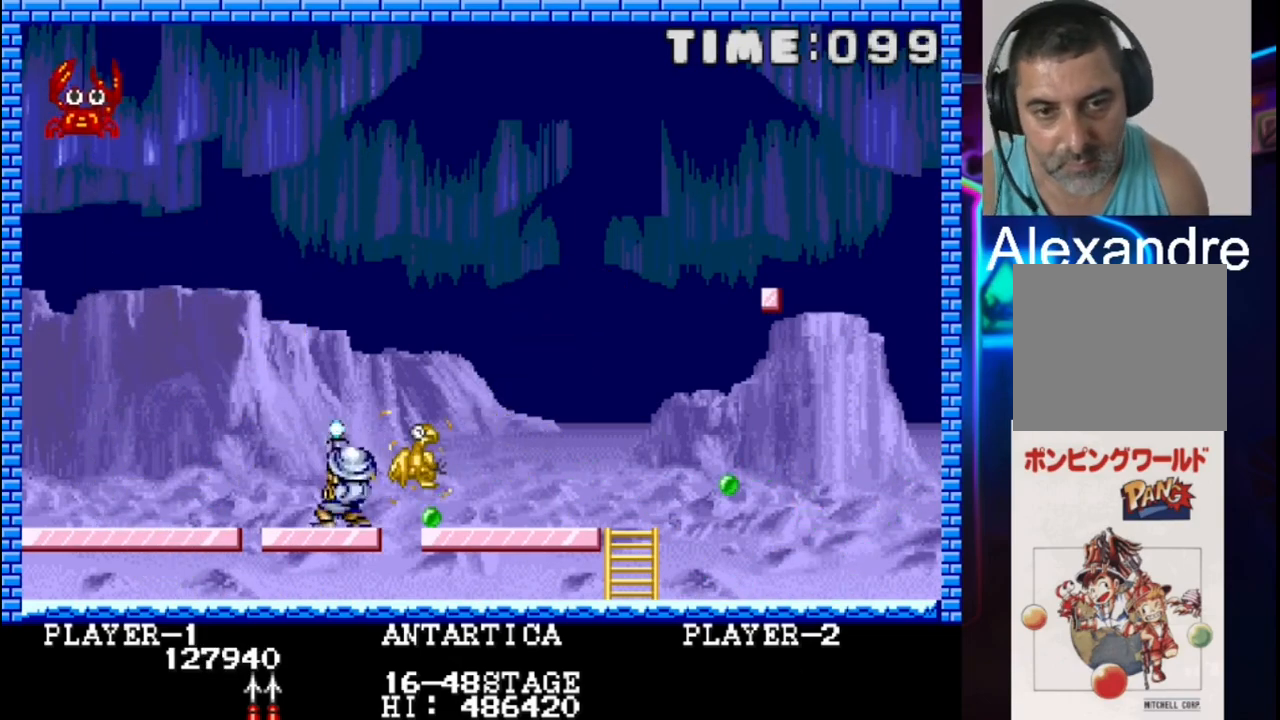
{"buttons": ["X", "DPAD_LEFT"], "events": [[17, "X", "up"], [83, "DPAD_LEFT", "up"], [217, "DPAD_LEFT", "down"], [217, "X", "down"], [367, "X", "up"], [433, "DPAD_LEFT", "up"], [433, "X", "down"], [500, "DPAD_LEFT", "down"]]}
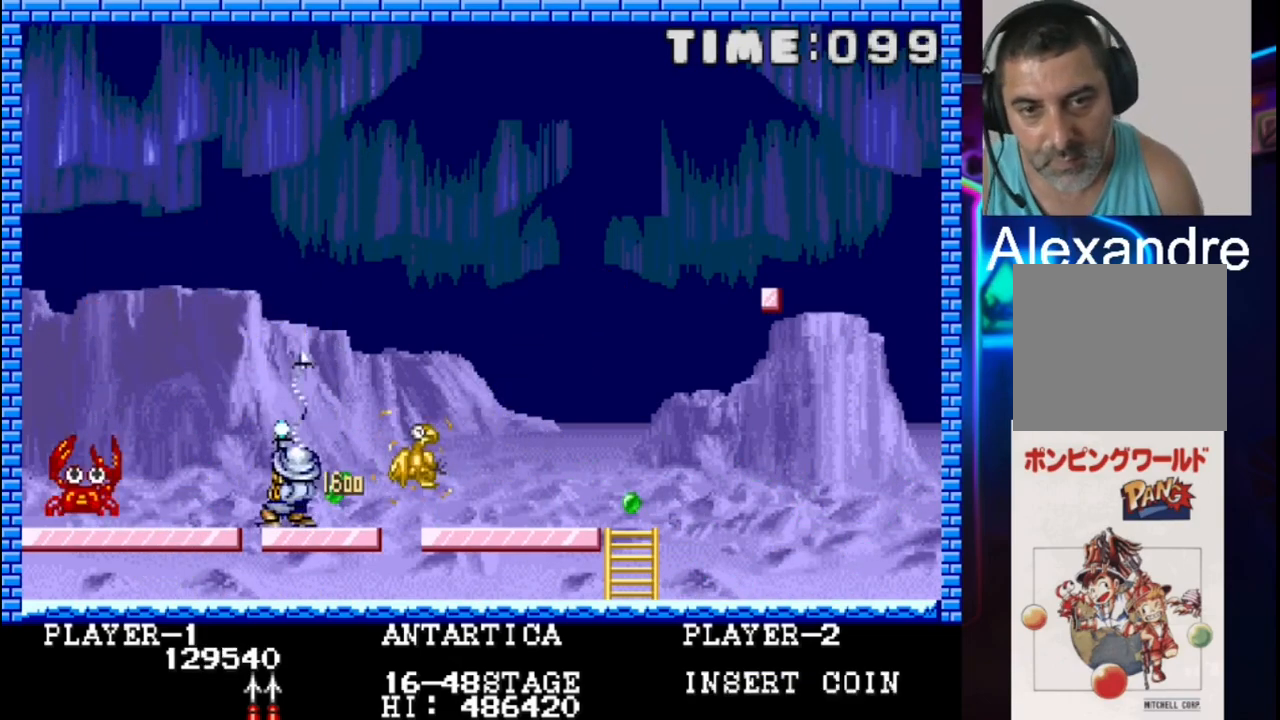
{"buttons": ["DPAD_LEFT"], "events": [[67, "X", "up"], [133, "X", "down"], [200, "DPAD_LEFT", "up"], [267, "DPAD_LEFT", "down"], [267, "X", "up"]]}
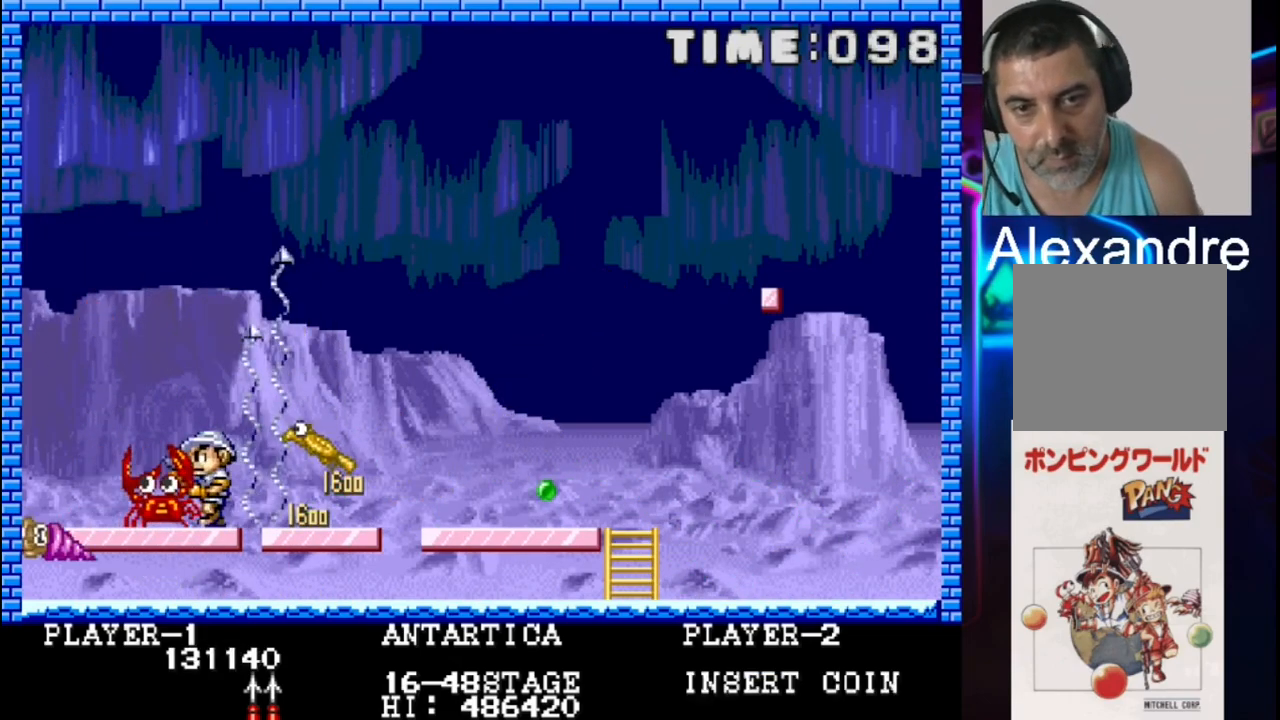
{"buttons": [], "events": [[33, "DPAD_LEFT", "up"], [233, "DPAD_LEFT", "down"], [233, "X", "down"], [300, "DPAD_LEFT", "up"], [433, "X", "up"]]}
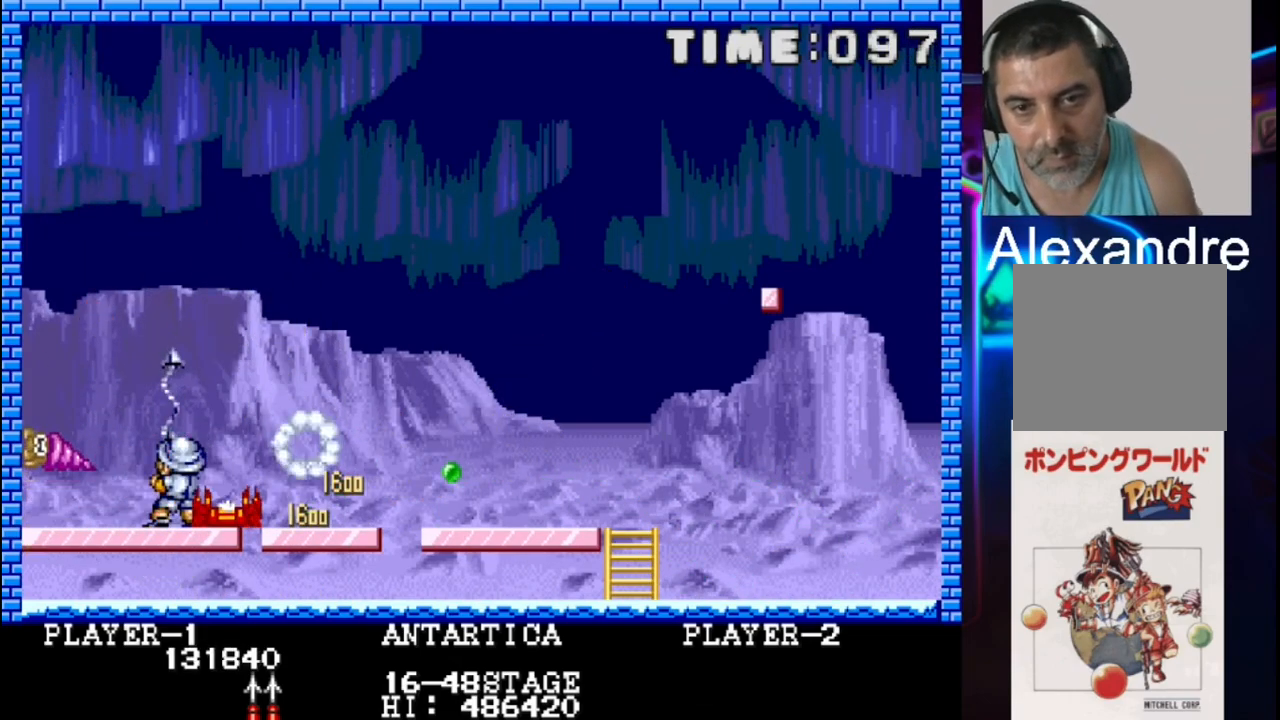
{"buttons": [], "events": [[200, "DPAD_RIGHT", "down"], [467, "DPAD_RIGHT", "up"]]}
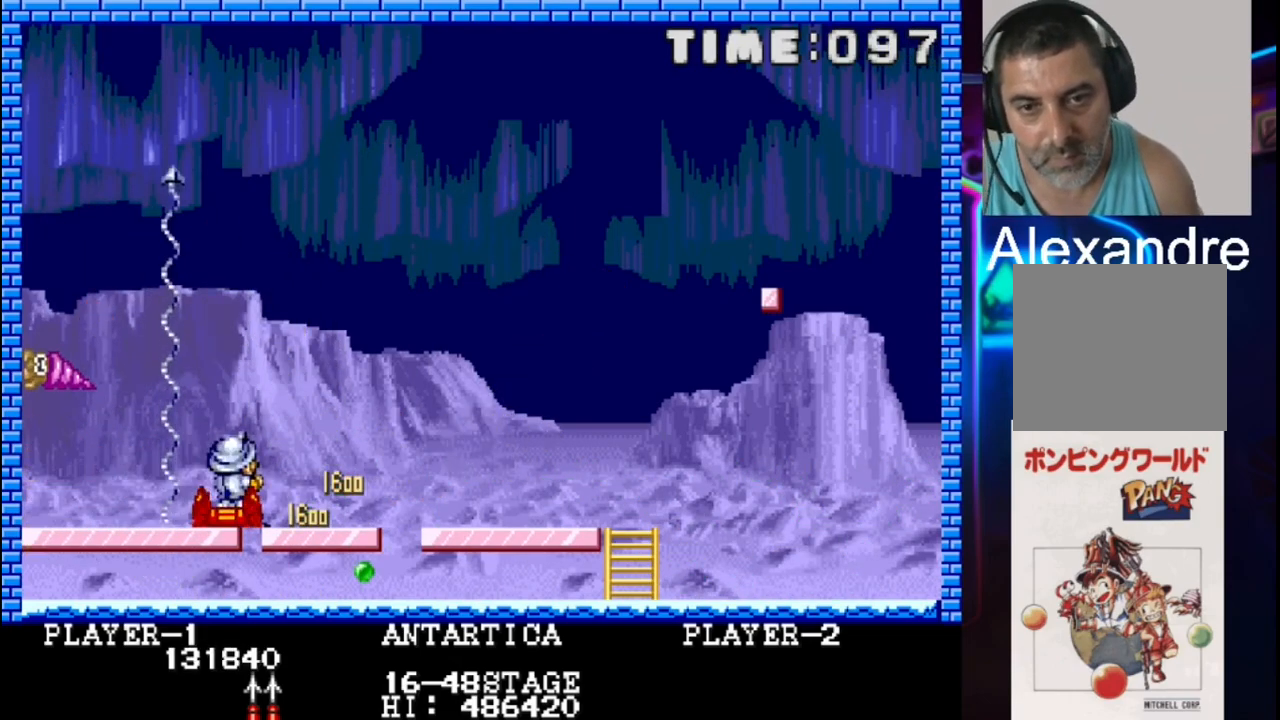
{"buttons": ["X", "DPAD_LEFT"], "events": [[100, "DPAD_LEFT", "down"], [100, "X", "down"], [233, "X", "up"], [300, "X", "down"]]}
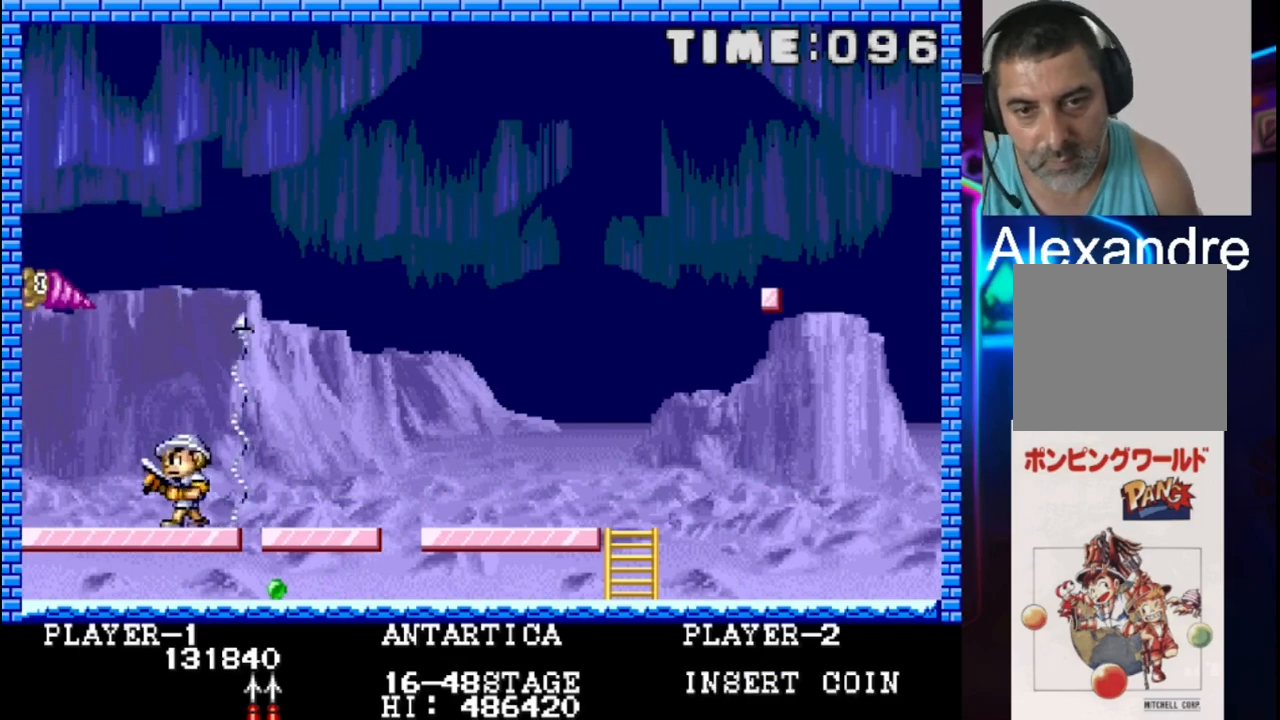
{"buttons": [], "events": [[50, "X", "up"], [300, "DPAD_LEFT", "up"]]}
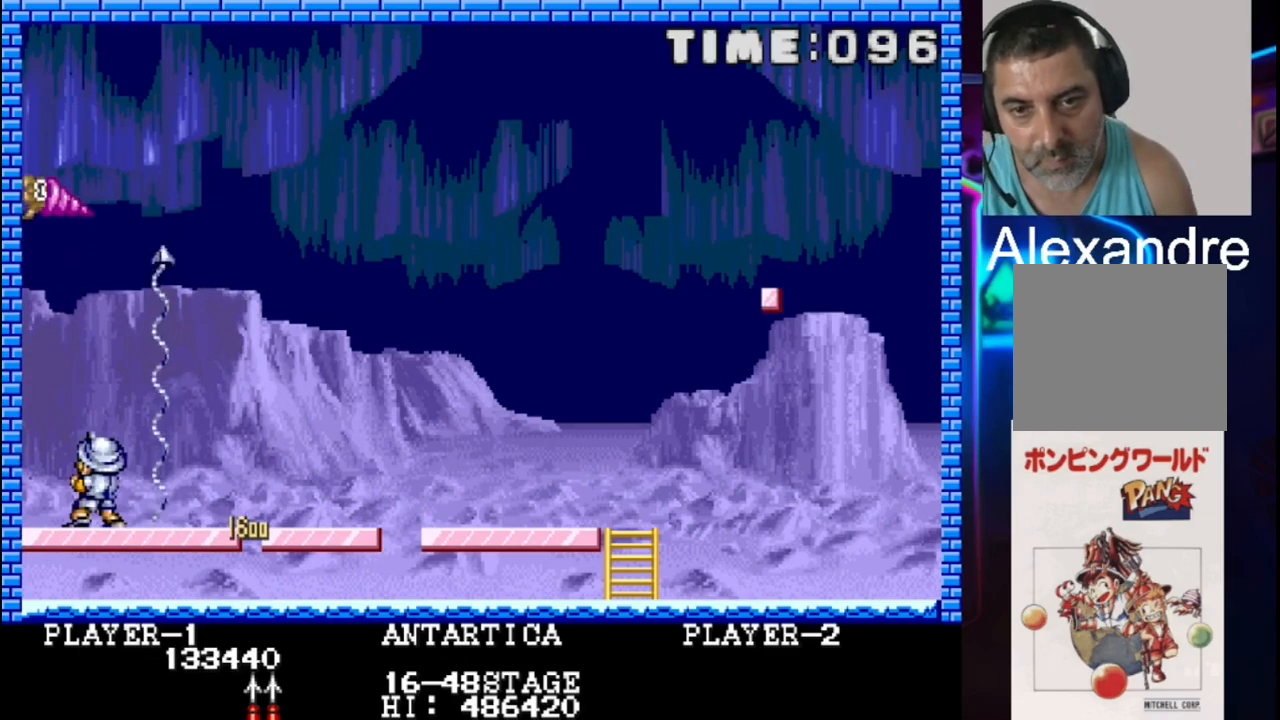
{"buttons": ["DPAD_RIGHT"], "events": [[67, "DPAD_RIGHT", "down"]]}
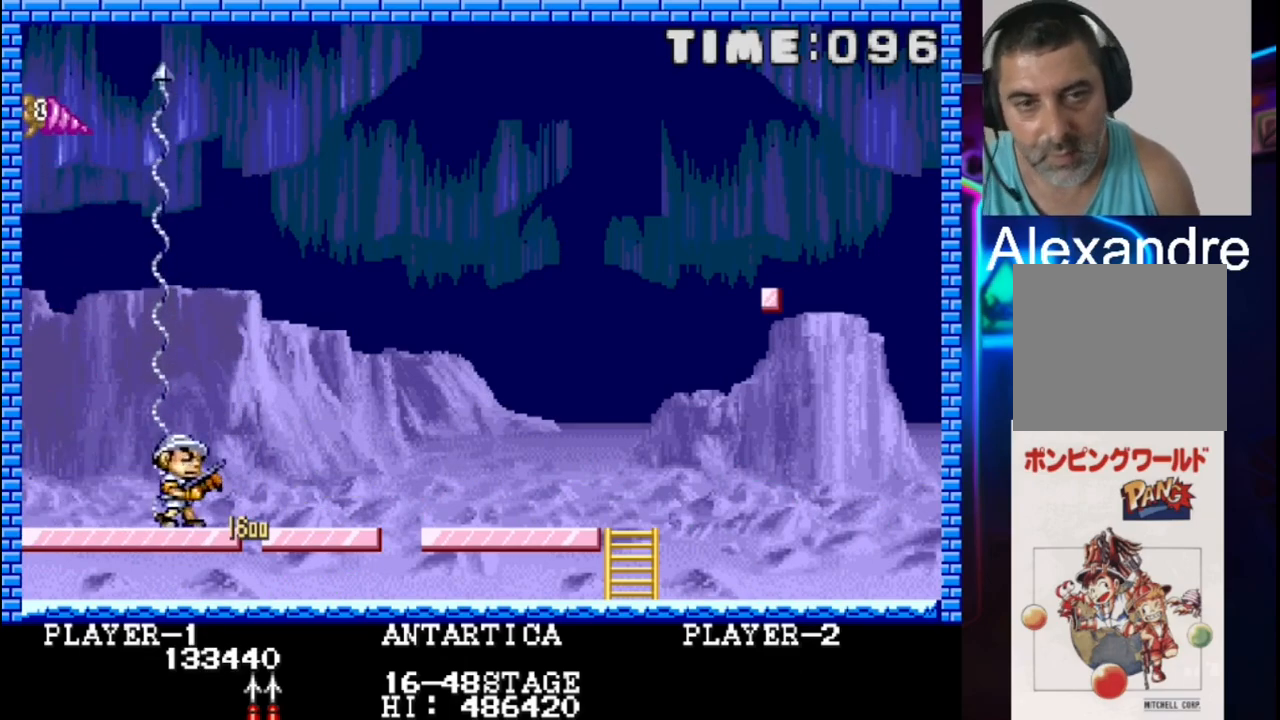
{"buttons": [], "events": [[33, "DPAD_RIGHT", "up"]]}
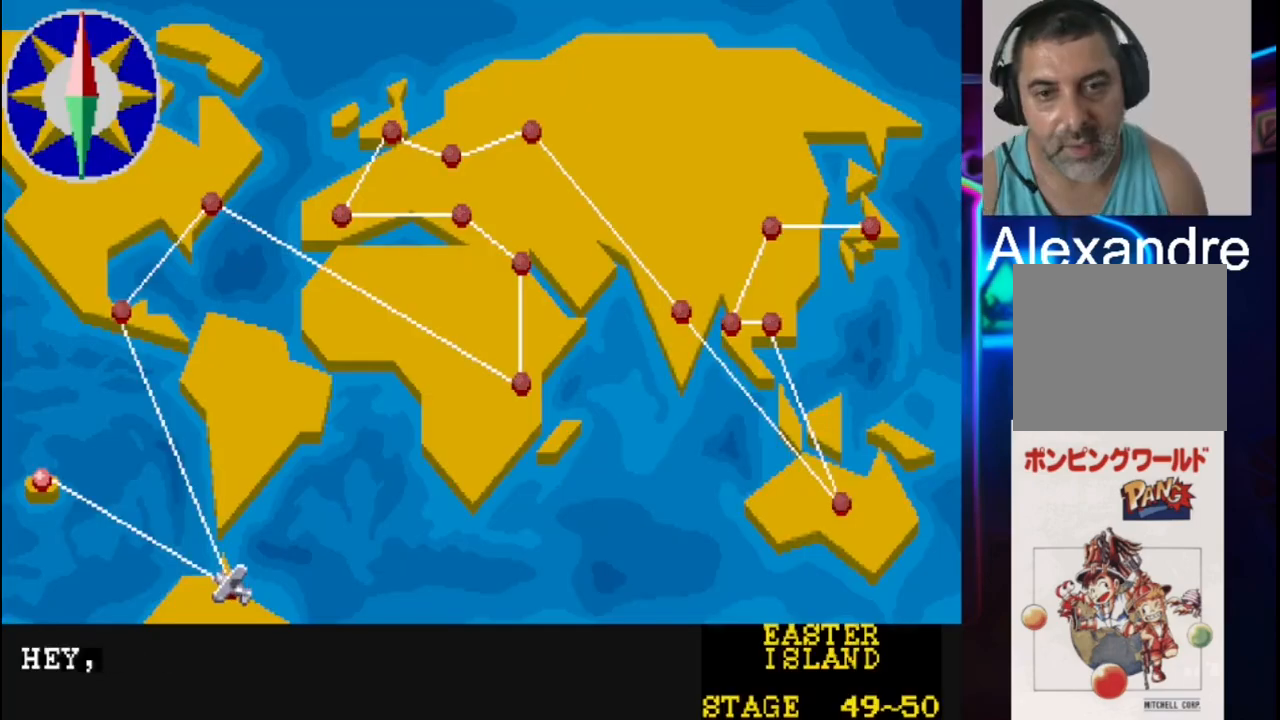
{"buttons": [], "events": []}
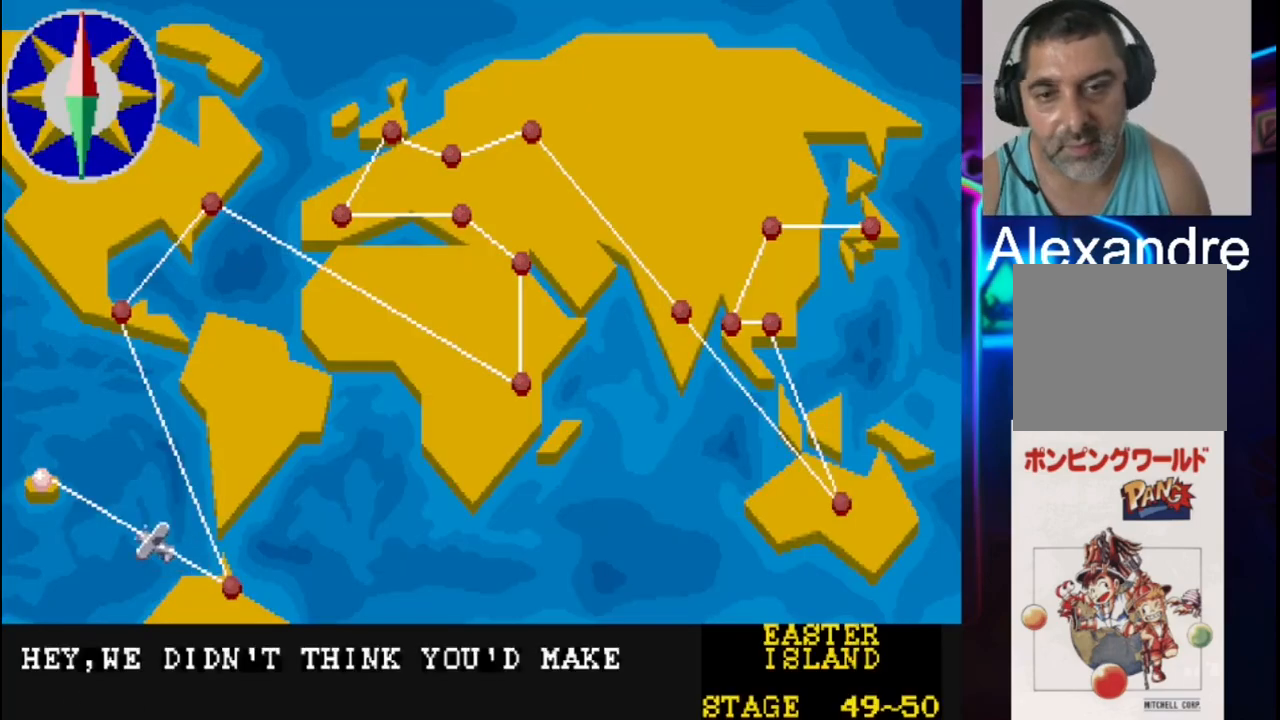
{"buttons": [], "events": []}
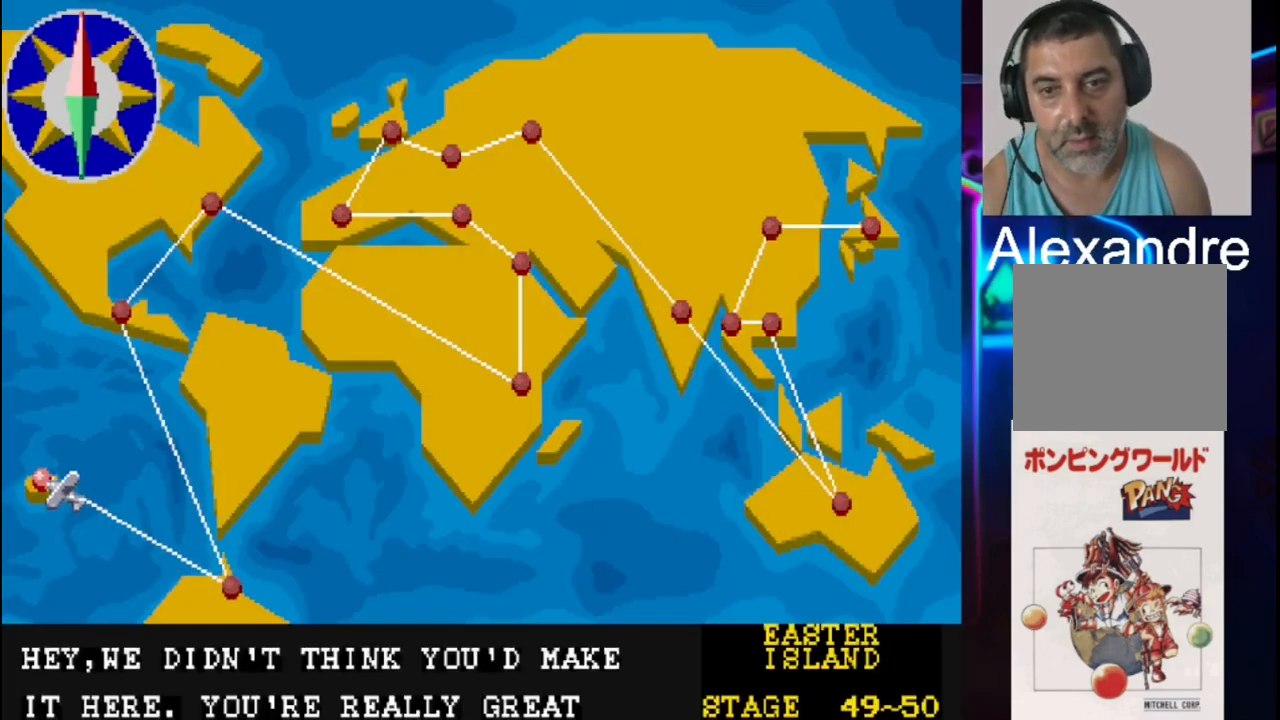
{"buttons": [], "events": []}
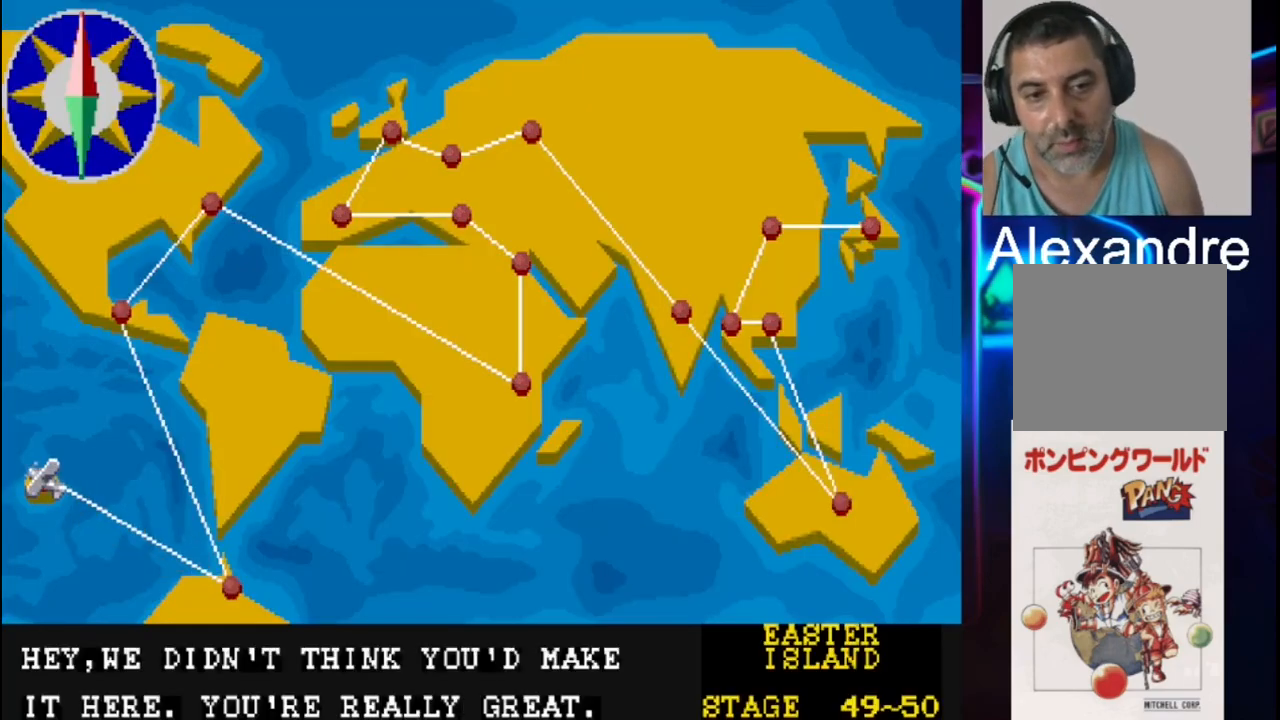
{"buttons": [], "events": []}
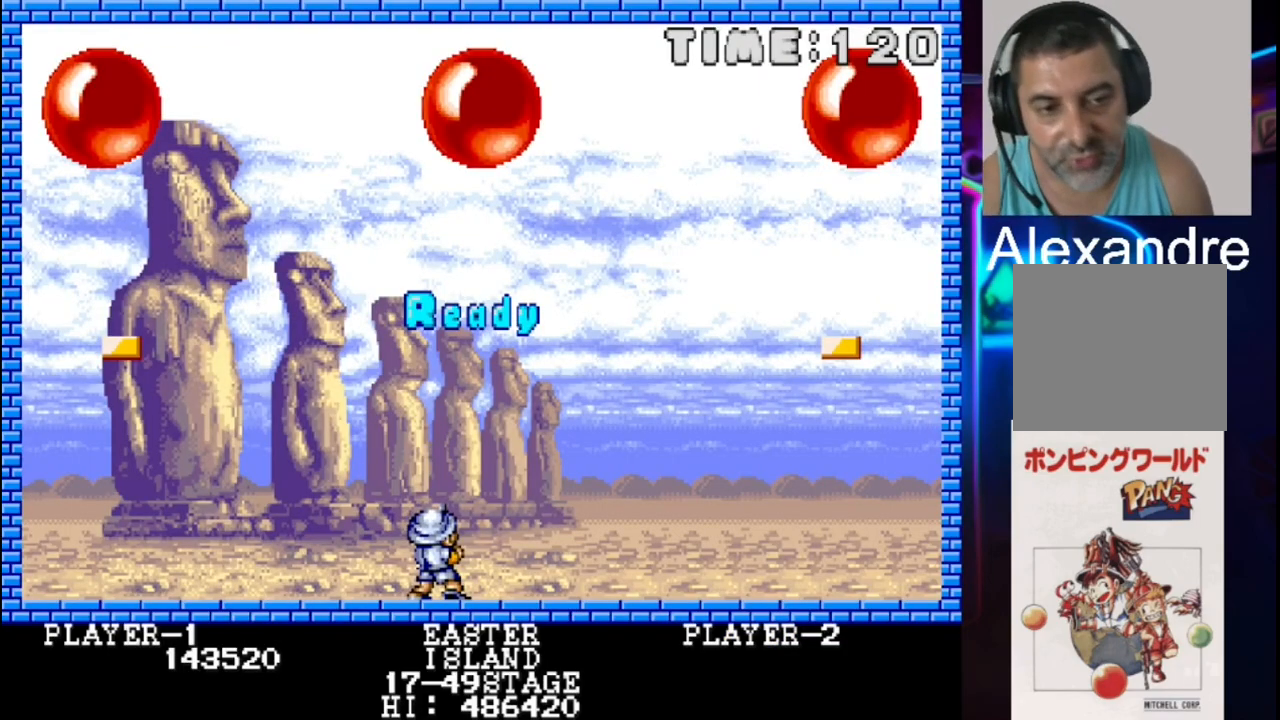
{"buttons": ["DPAD_LEFT"], "events": [[500, "DPAD_LEFT", "down"]]}
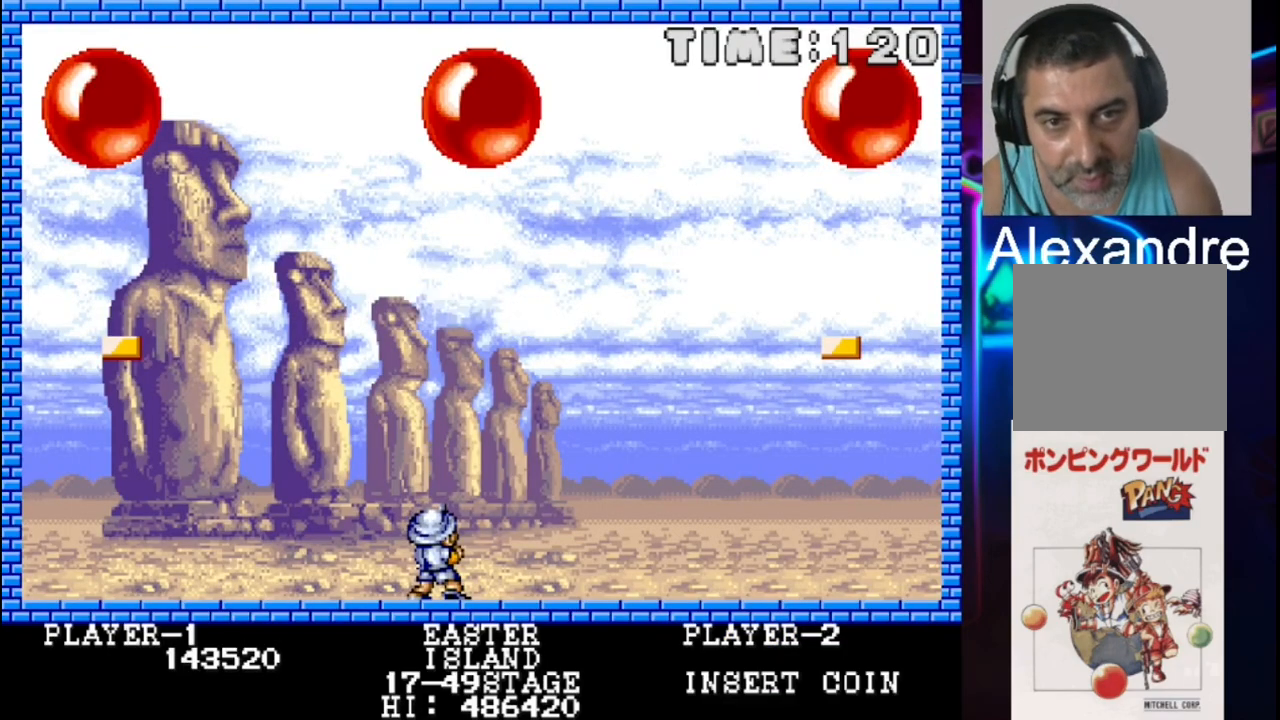
{"buttons": ["DPAD_LEFT"], "events": []}
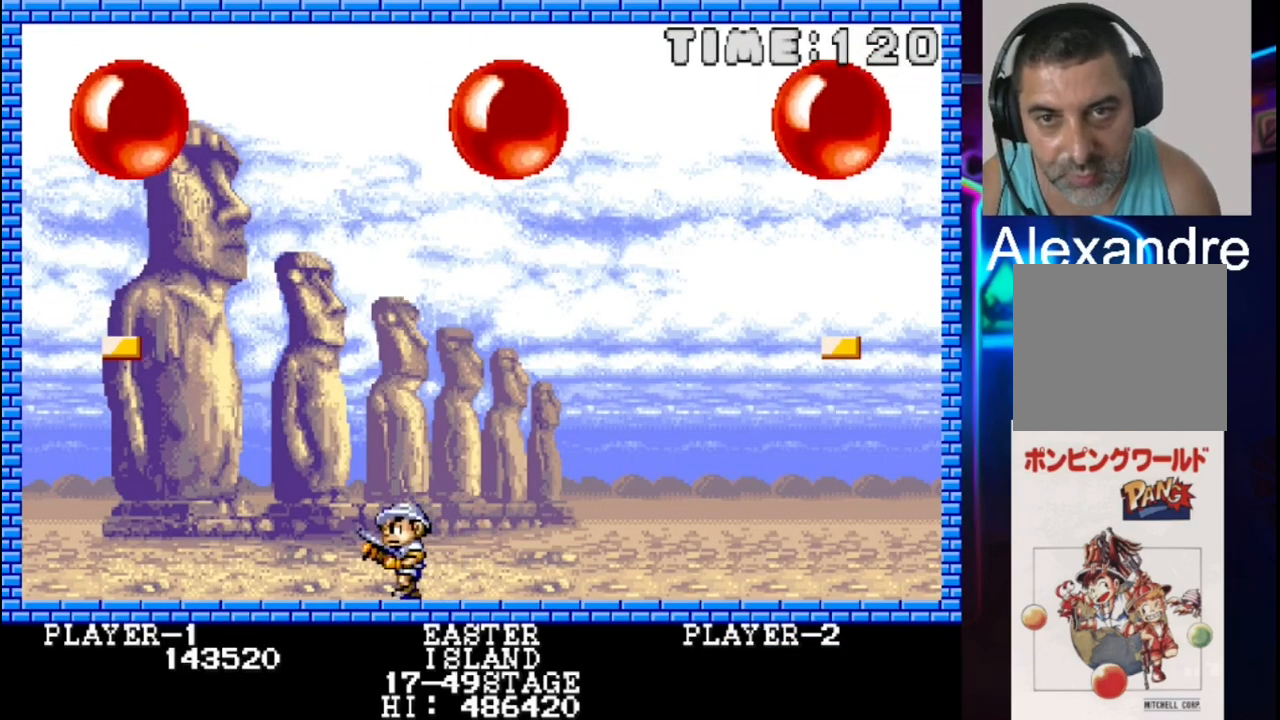
{"buttons": ["DPAD_RIGHT"], "events": [[167, "X", "down"], [233, "DPAD_LEFT", "up"], [300, "X", "up"], [367, "DPAD_RIGHT", "down"]]}
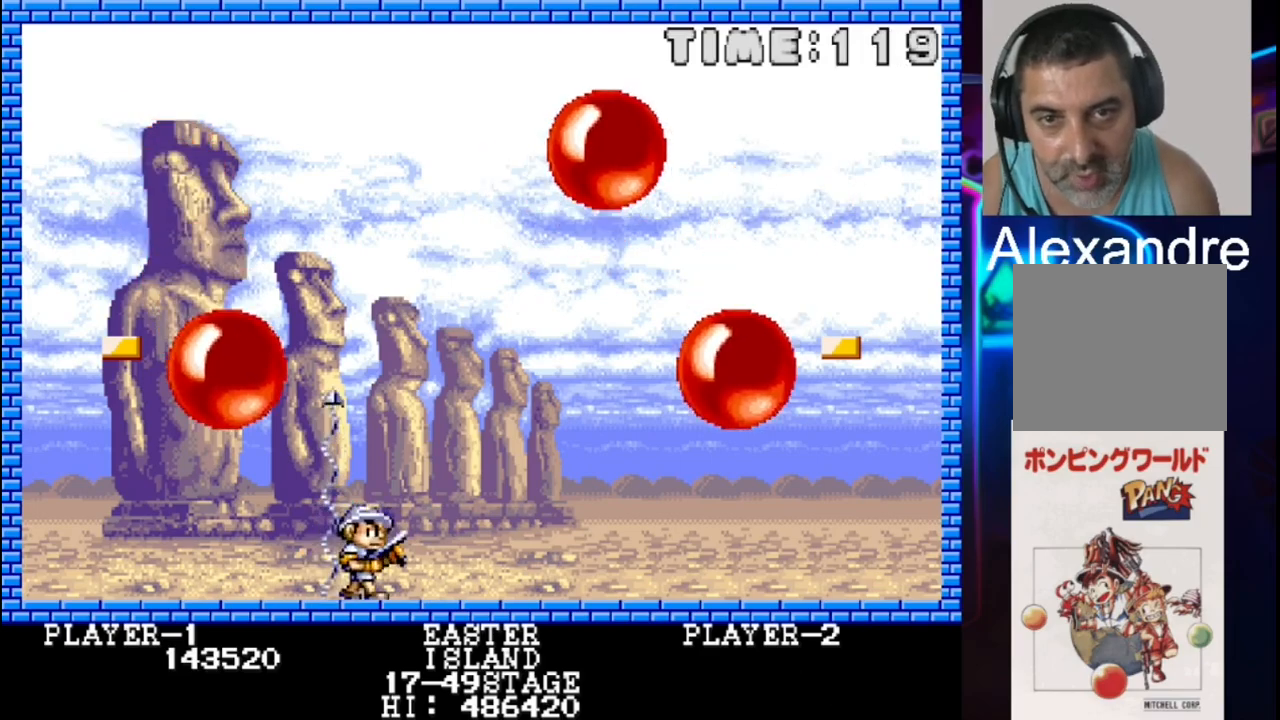
{"buttons": ["DPAD_LEFT"], "events": [[267, "DPAD_RIGHT", "up"], [467, "DPAD_LEFT", "down"]]}
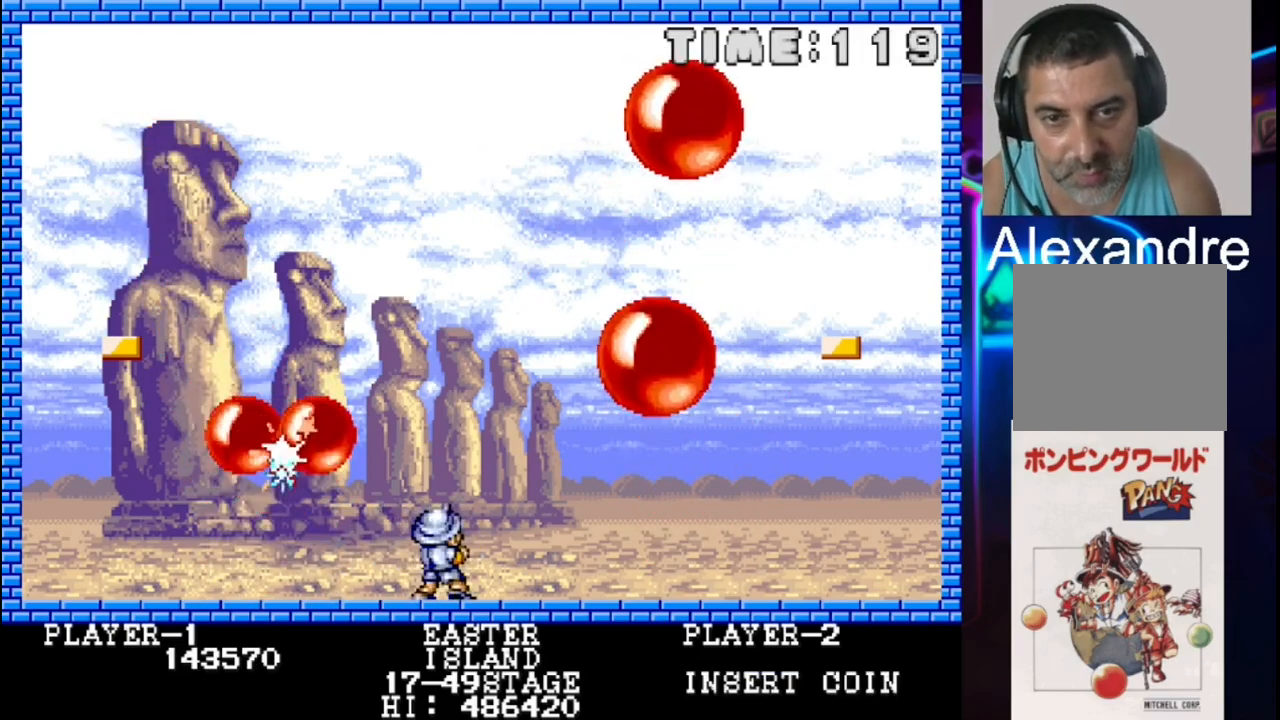
{"buttons": ["DPAD_LEFT"], "events": [[100, "DPAD_LEFT", "up"], [300, "X", "down"], [367, "DPAD_LEFT", "down"], [433, "X", "up"]]}
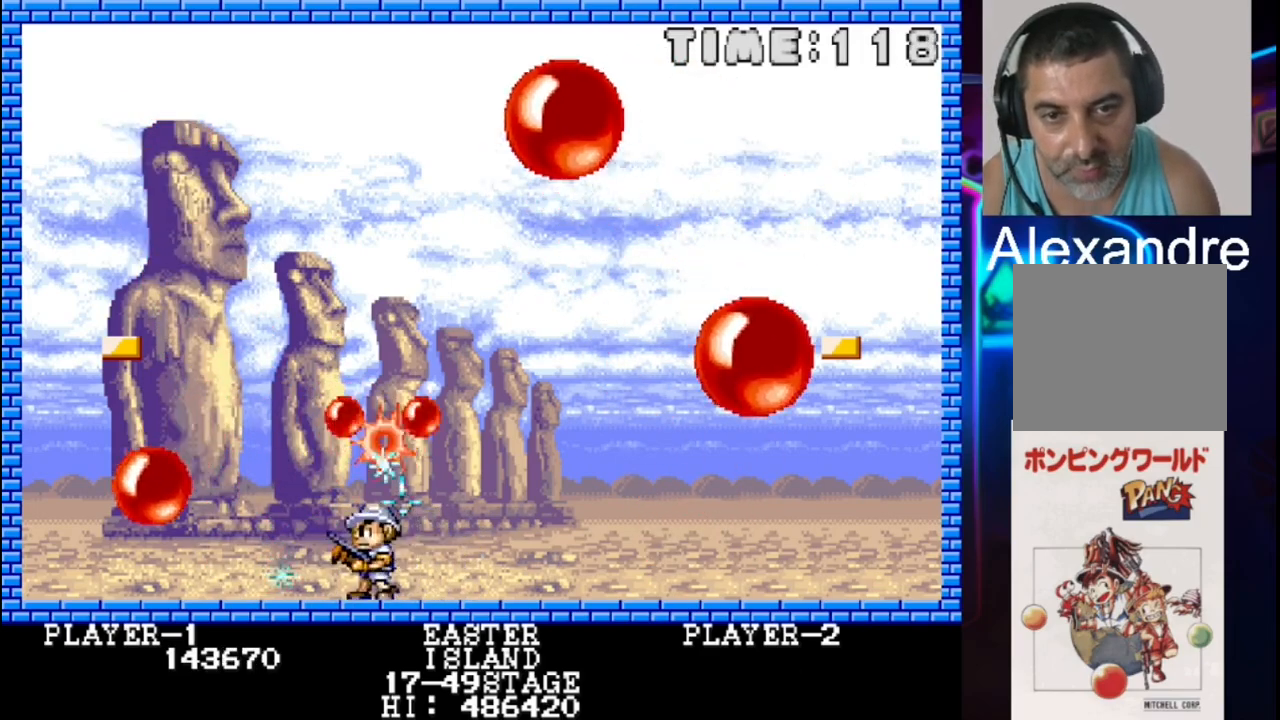
{"buttons": ["DPAD_RIGHT"], "events": [[133, "DPAD_LEFT", "up"], [333, "DPAD_RIGHT", "down"]]}
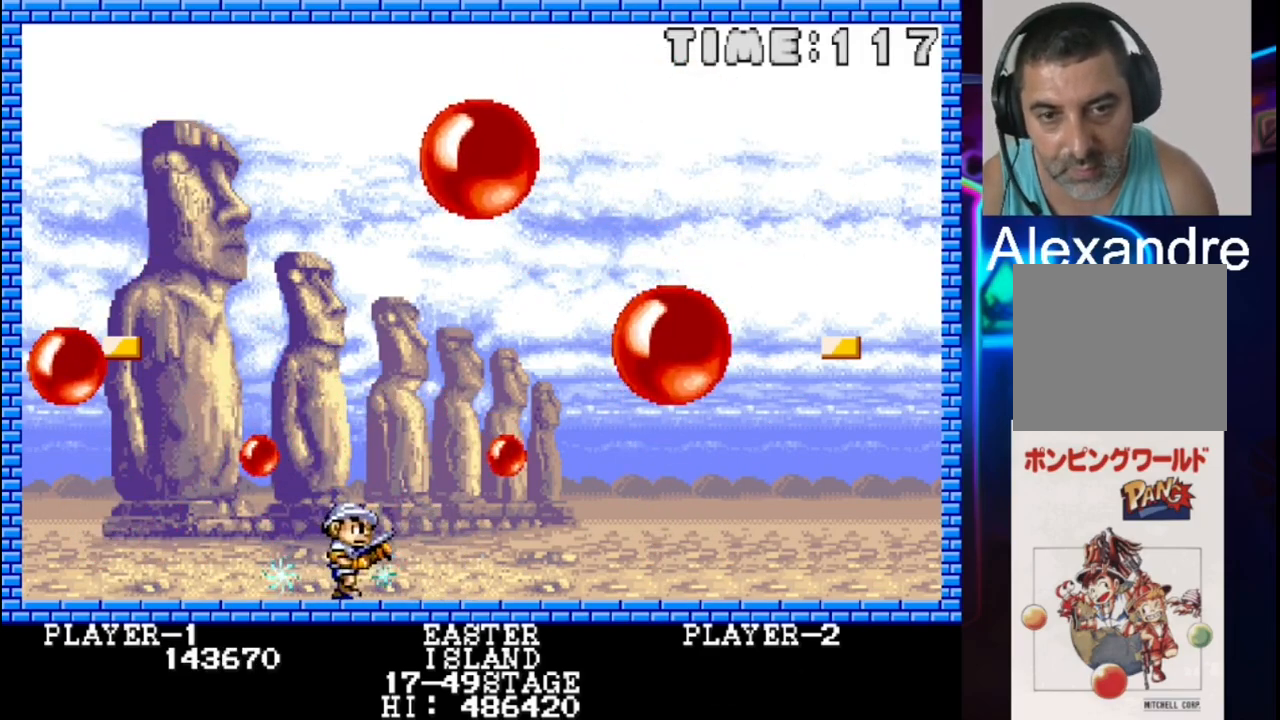
{"buttons": [], "events": [[83, "DPAD_LEFT", "down"], [83, "DPAD_RIGHT", "up"], [217, "X", "down"], [417, "X", "up"], [483, "DPAD_LEFT", "up"]]}